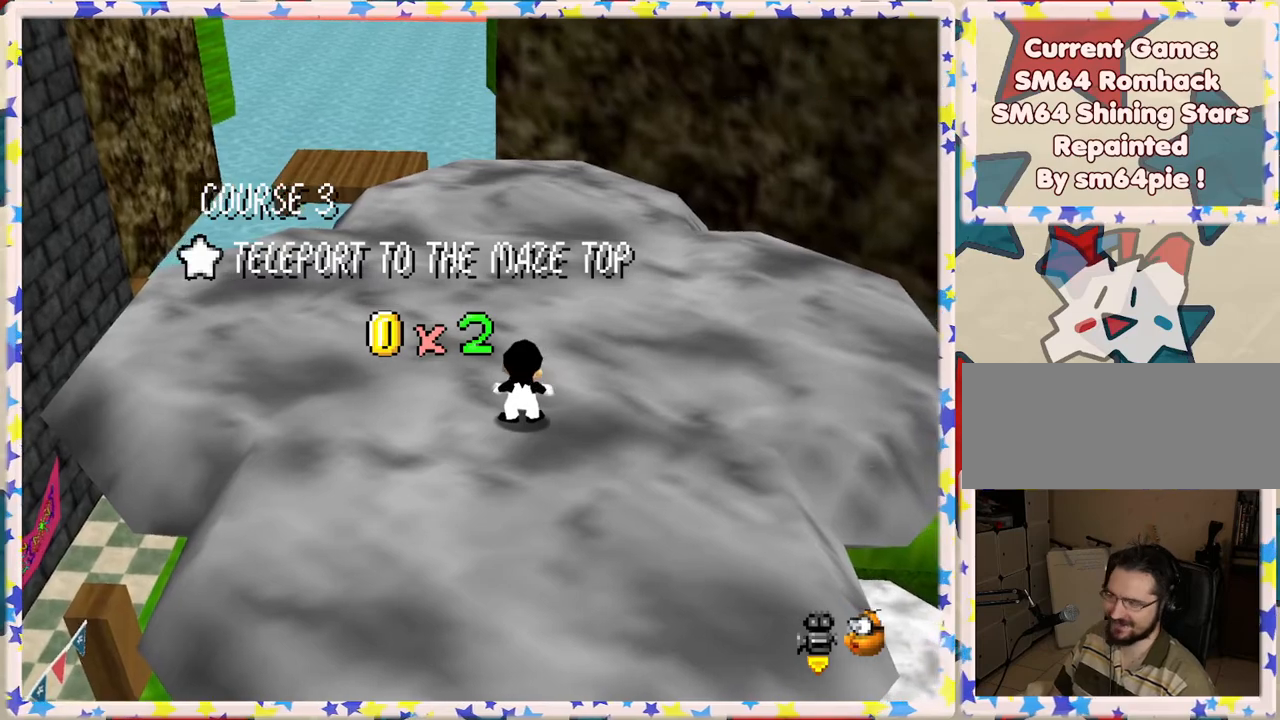
Gameplay with a controller (Nintendo layout); each line is a JSON object with the inputs held at the frame after it. "events" lists button and stick changes between this image and that frame as [ms after this image, input, new state], when the widget could be followed in between. Not read: L3 R3.
{"buttons": [], "left_stick": "up", "events": []}
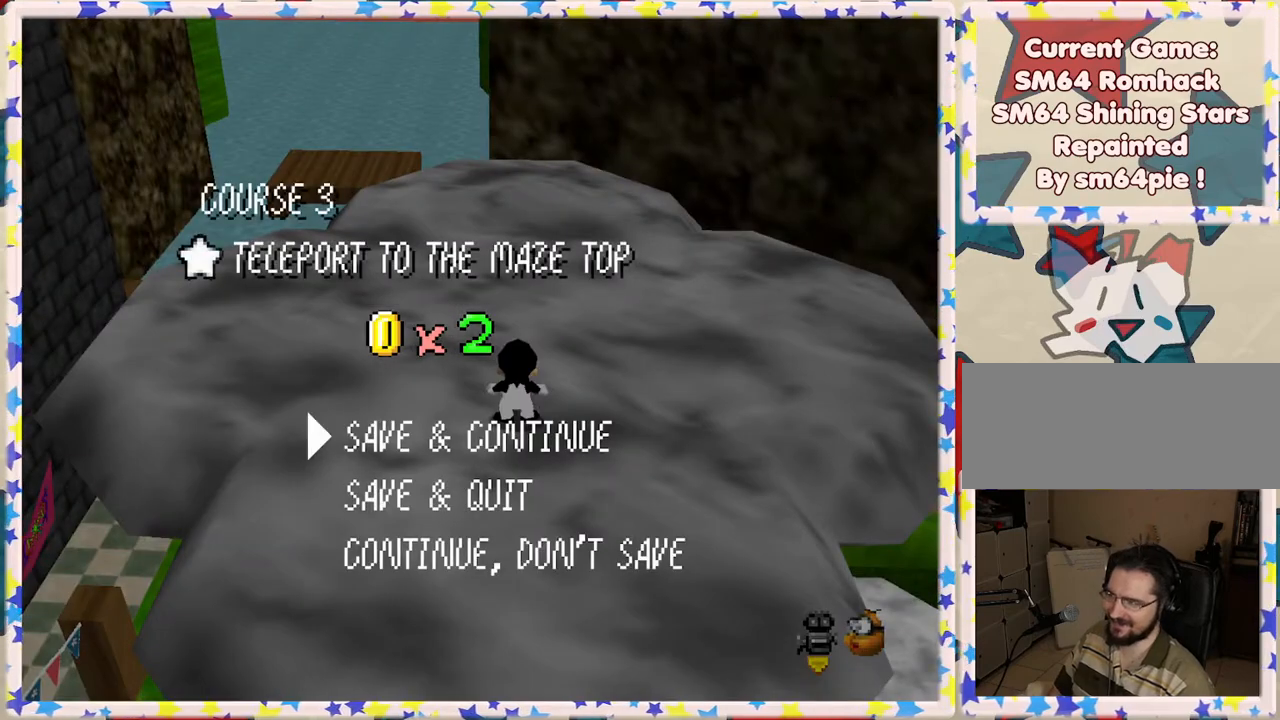
{"buttons": ["A"], "left_stick": "center", "events": [[83, "left_stick", "center"], [383, "A", "down"]]}
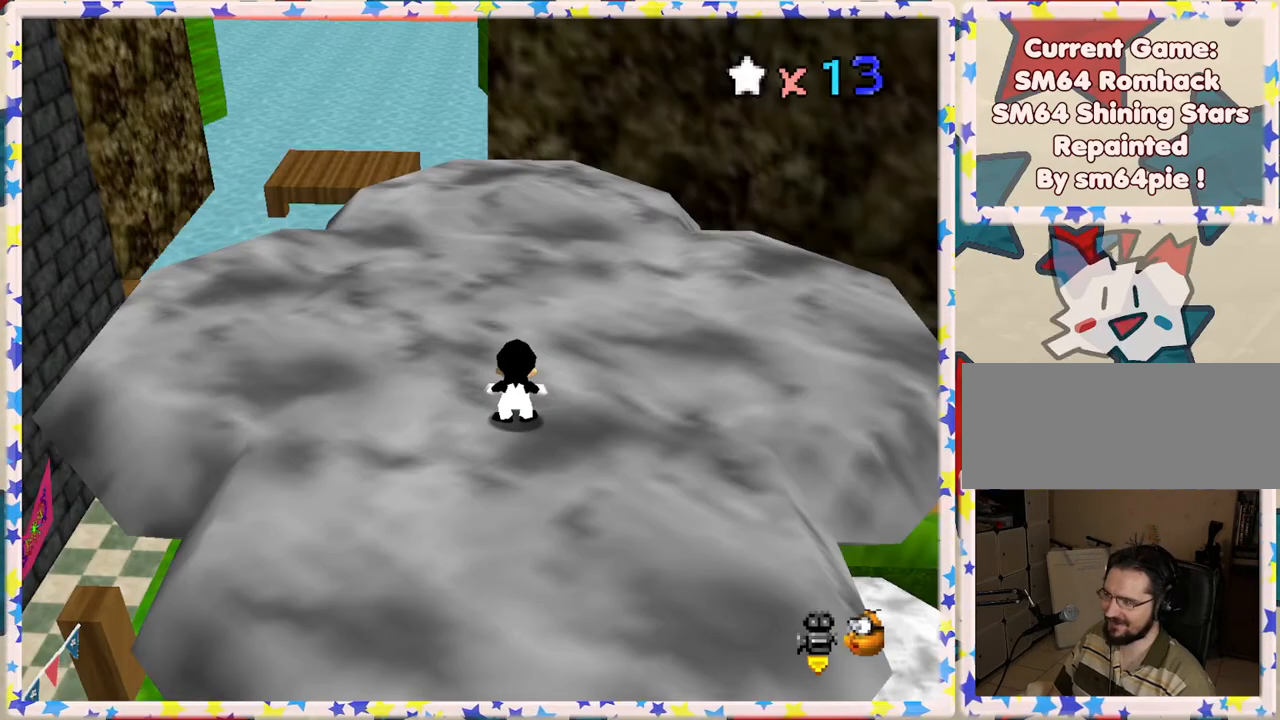
{"buttons": [], "left_stick": "up", "events": [[33, "A", "up"], [133, "left_stick", "up"]]}
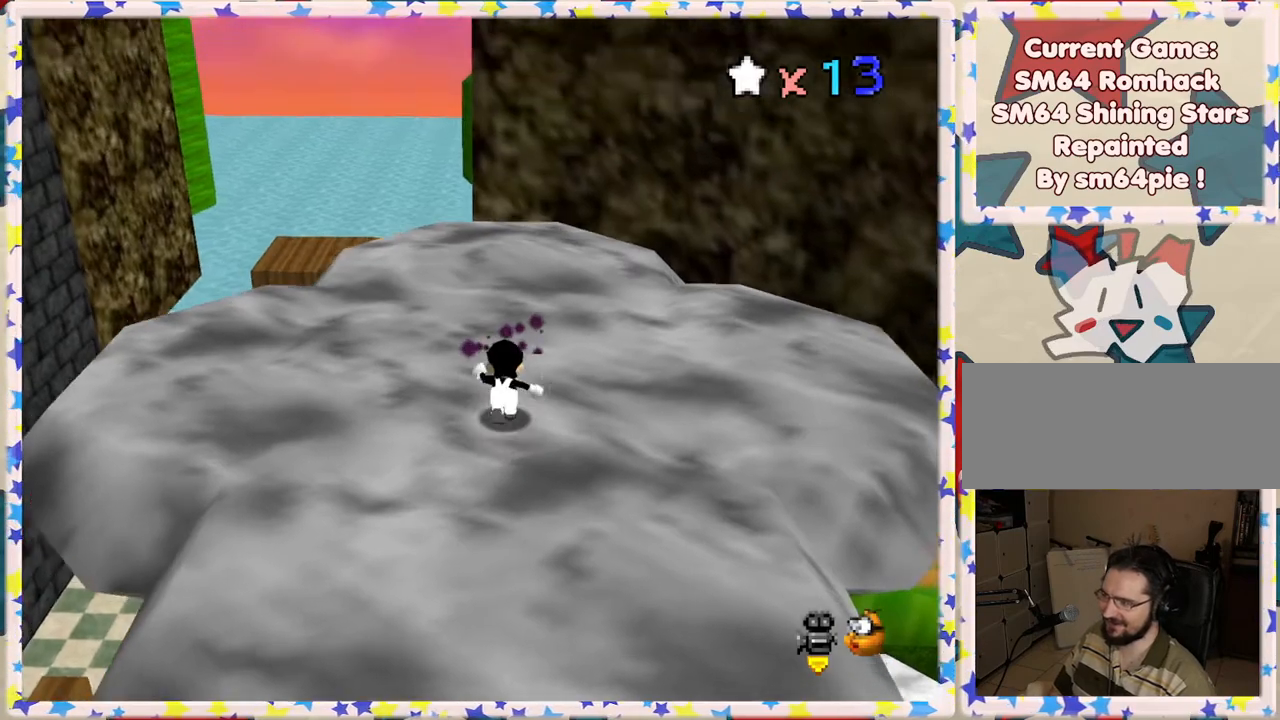
{"buttons": [], "left_stick": "center", "events": [[367, "left_stick", "center"]]}
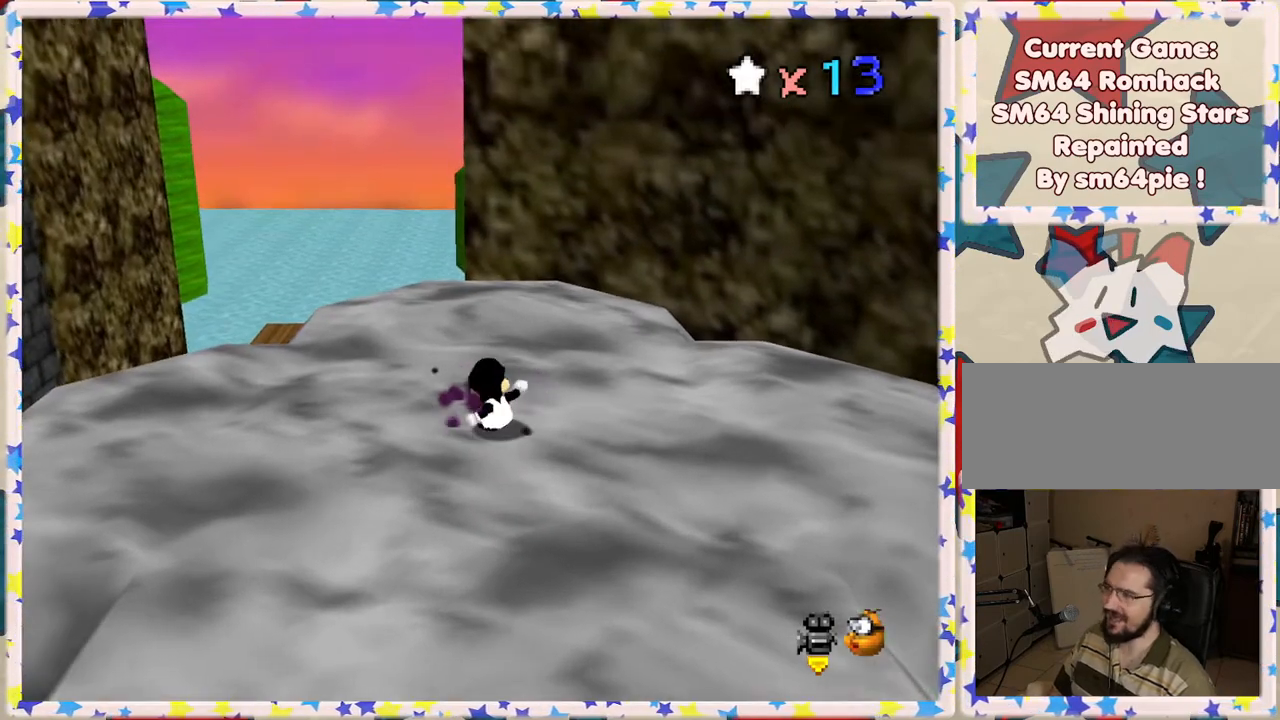
{"buttons": [], "left_stick": "center", "events": [[233, "left_stick", "up"], [367, "left_stick", "center"]]}
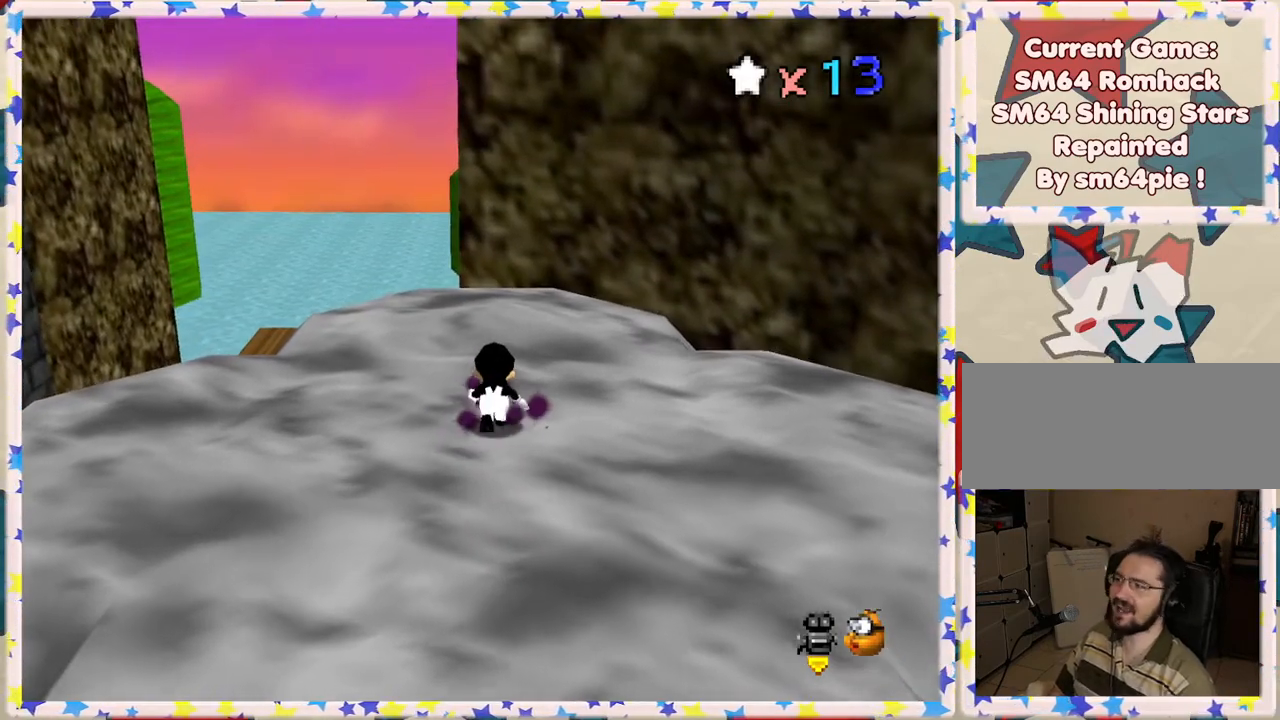
{"buttons": [], "left_stick": "center", "events": []}
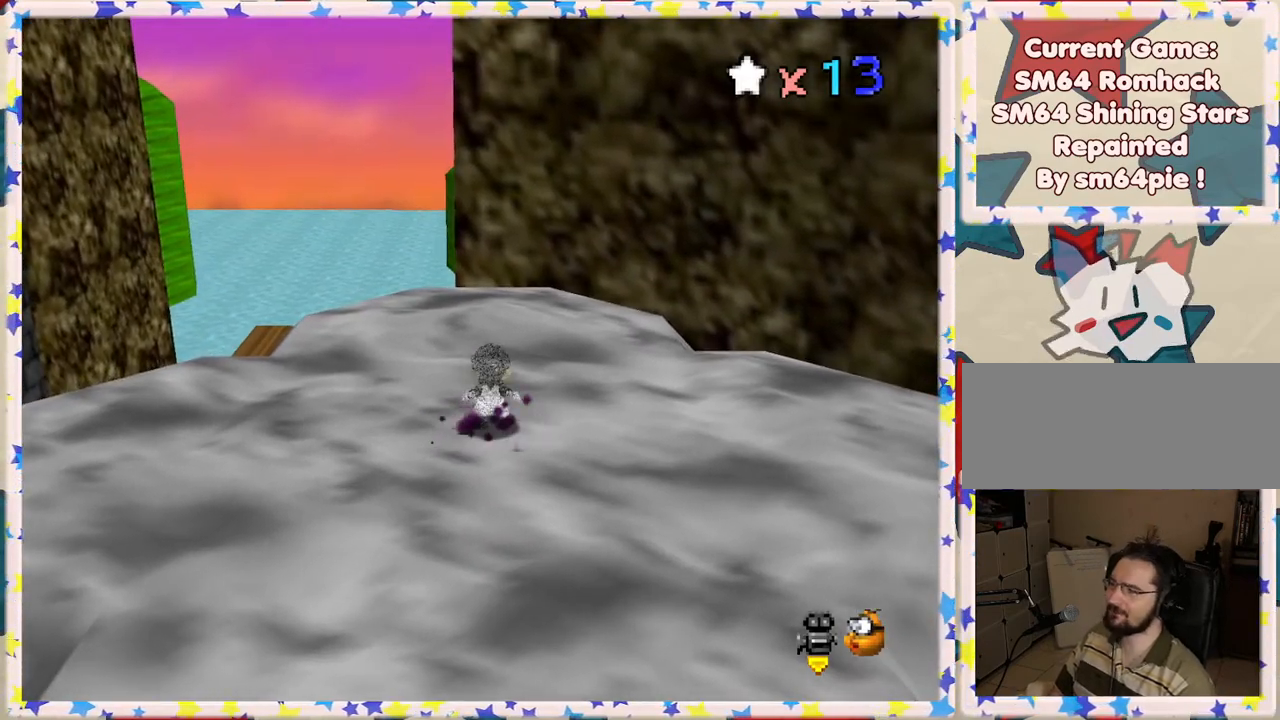
{"buttons": [], "left_stick": "center", "events": []}
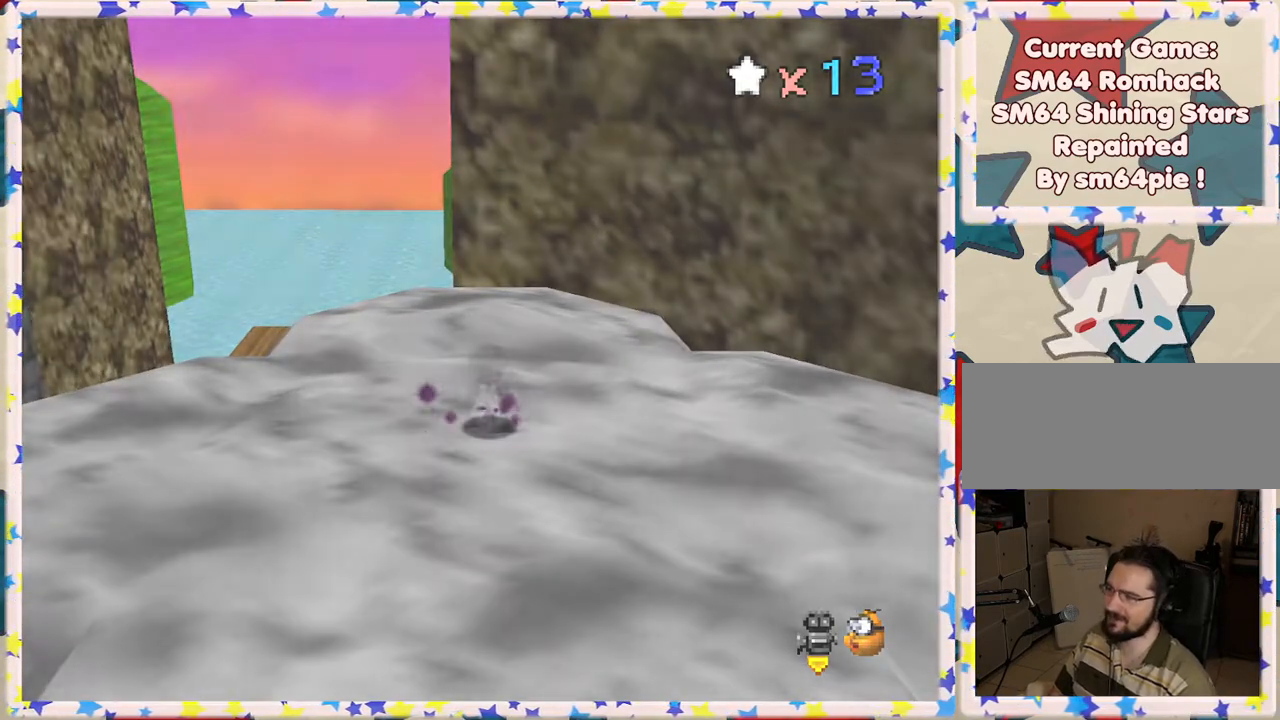
{"buttons": [], "left_stick": "center", "events": []}
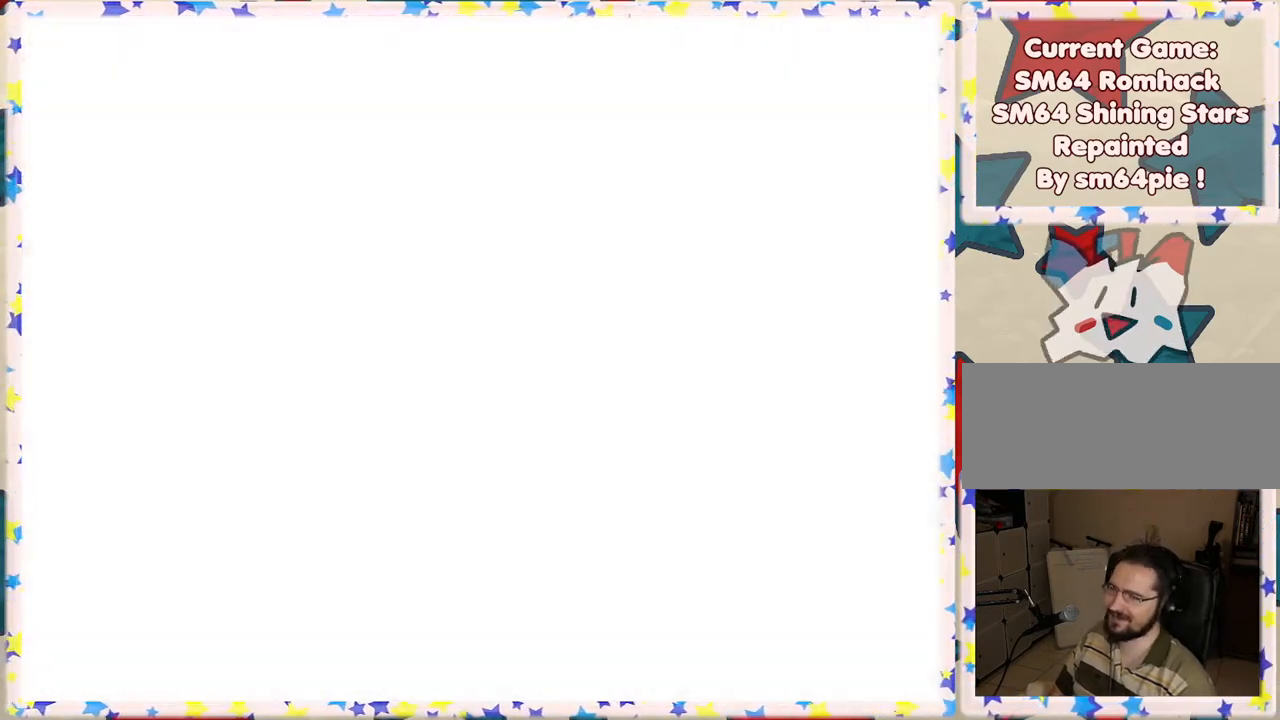
{"buttons": [], "left_stick": "center", "events": []}
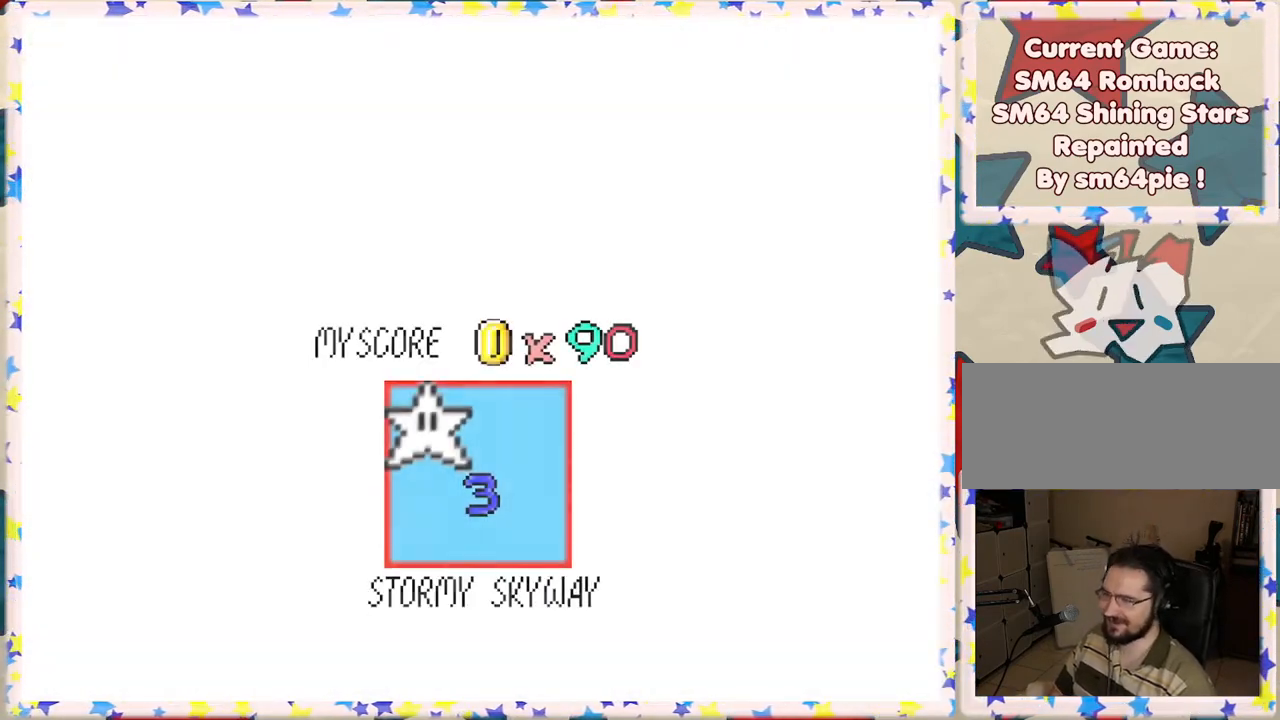
{"buttons": [], "left_stick": "center", "events": []}
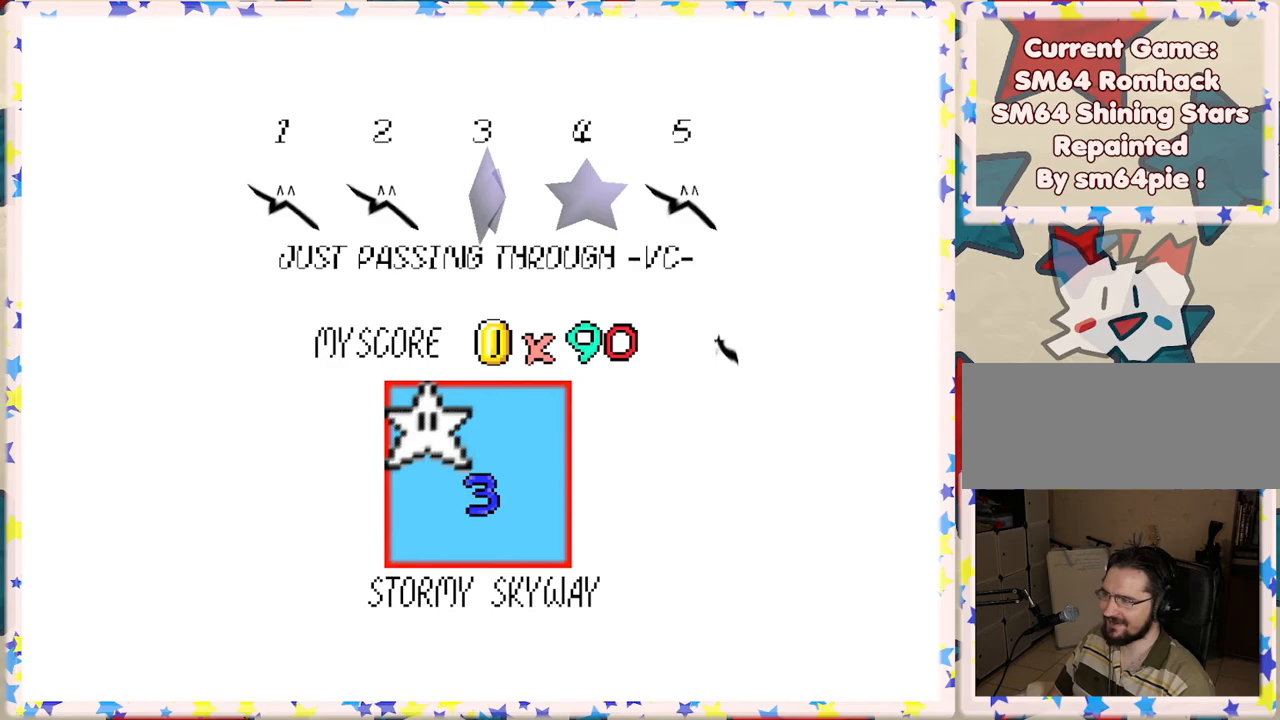
{"buttons": [], "left_stick": "center", "events": [[50, "A", "down"], [167, "A", "up"]]}
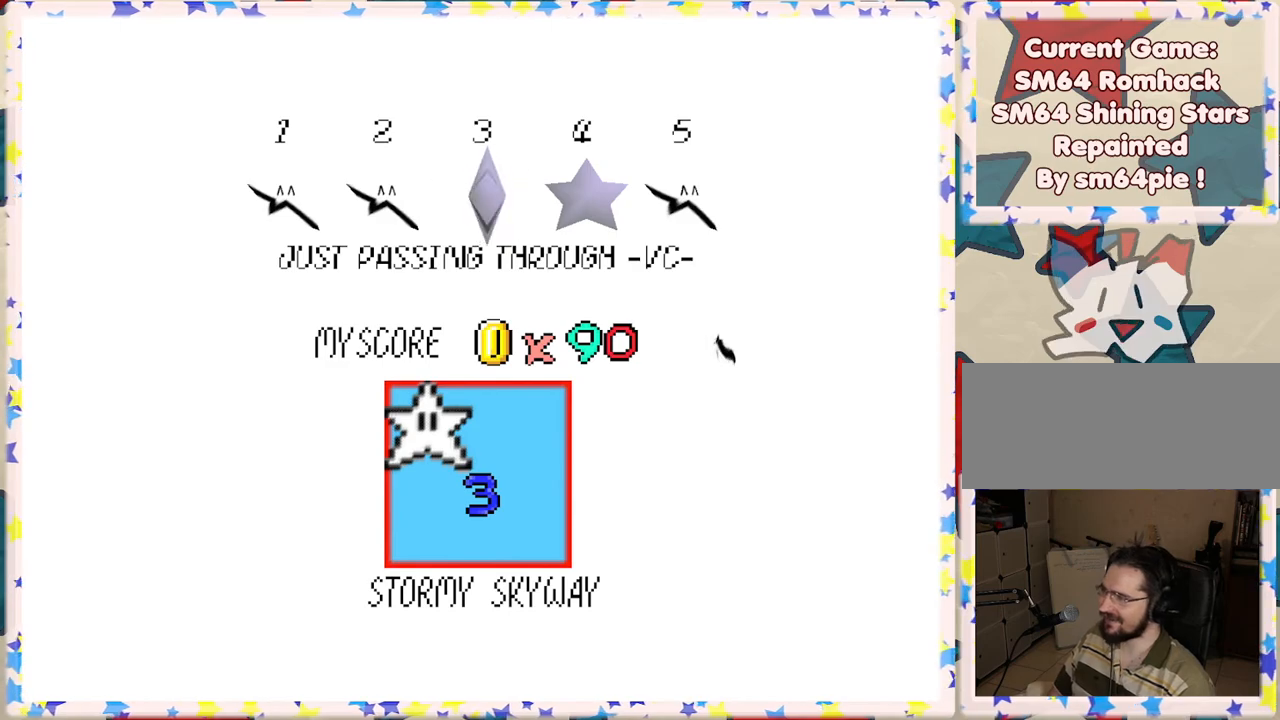
{"buttons": [], "left_stick": "center", "events": [[233, "A", "down"], [350, "A", "up"]]}
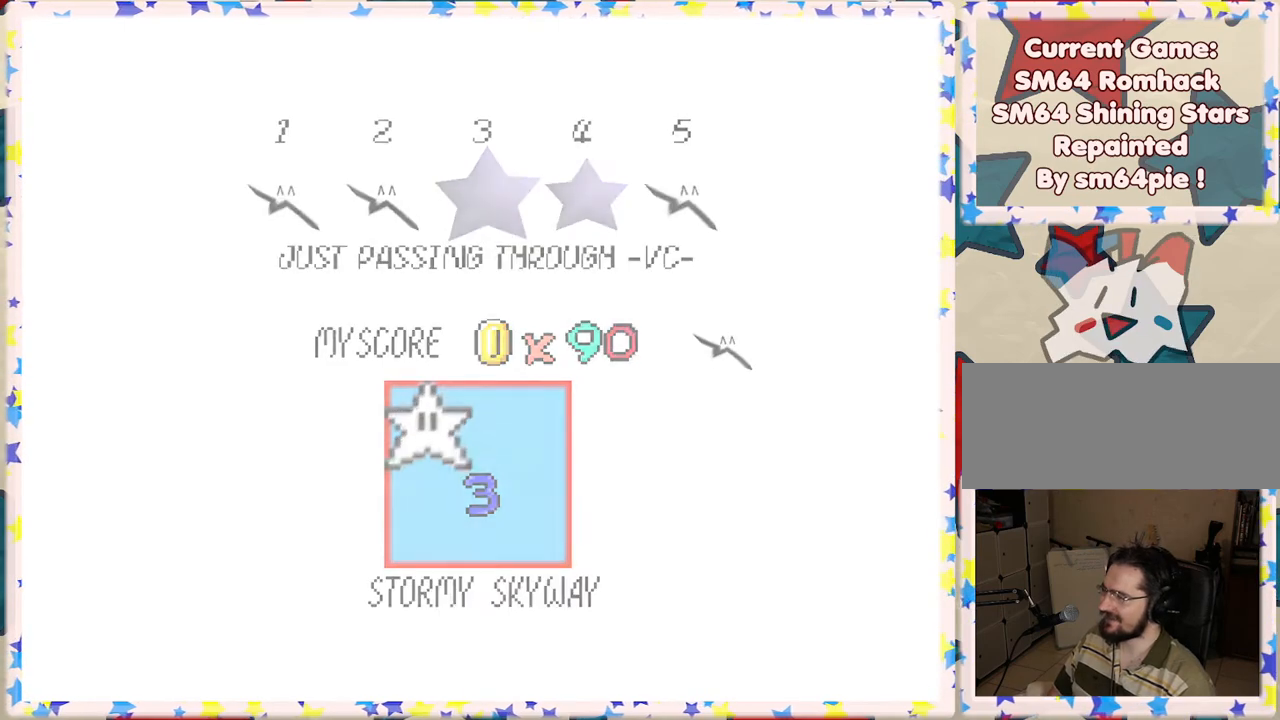
{"buttons": [], "left_stick": "center", "events": []}
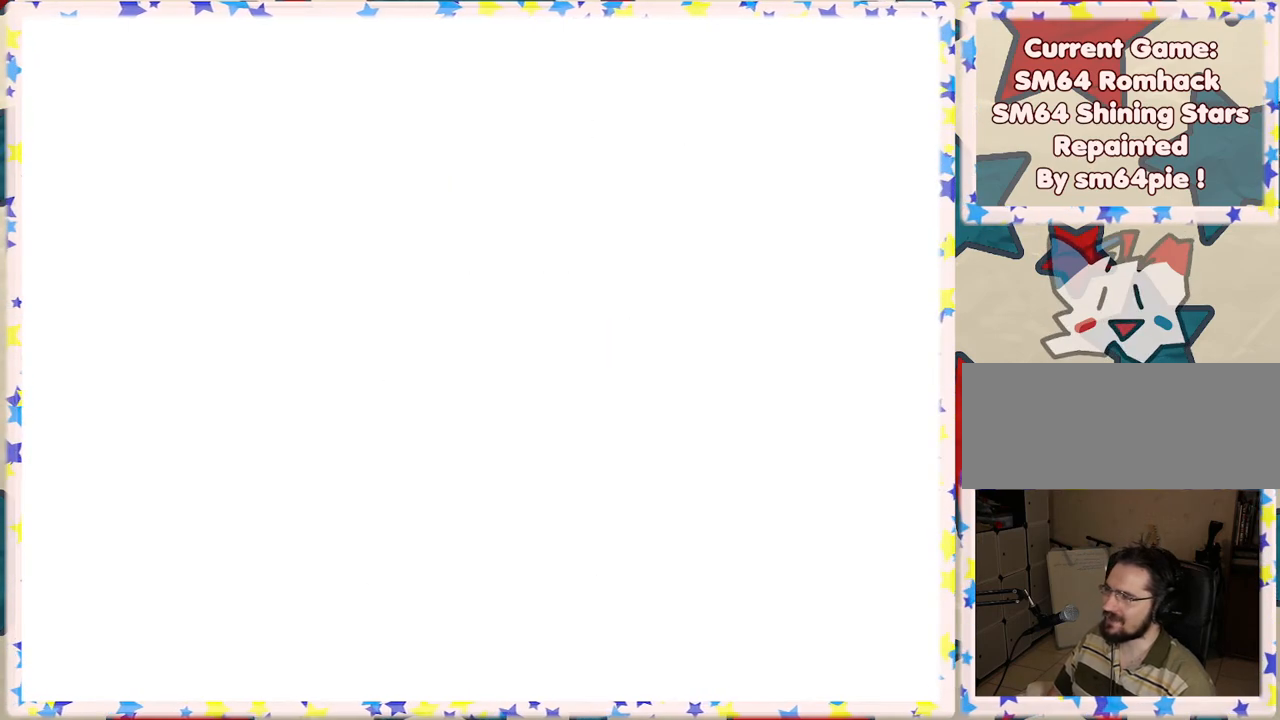
{"buttons": [], "left_stick": "center", "events": []}
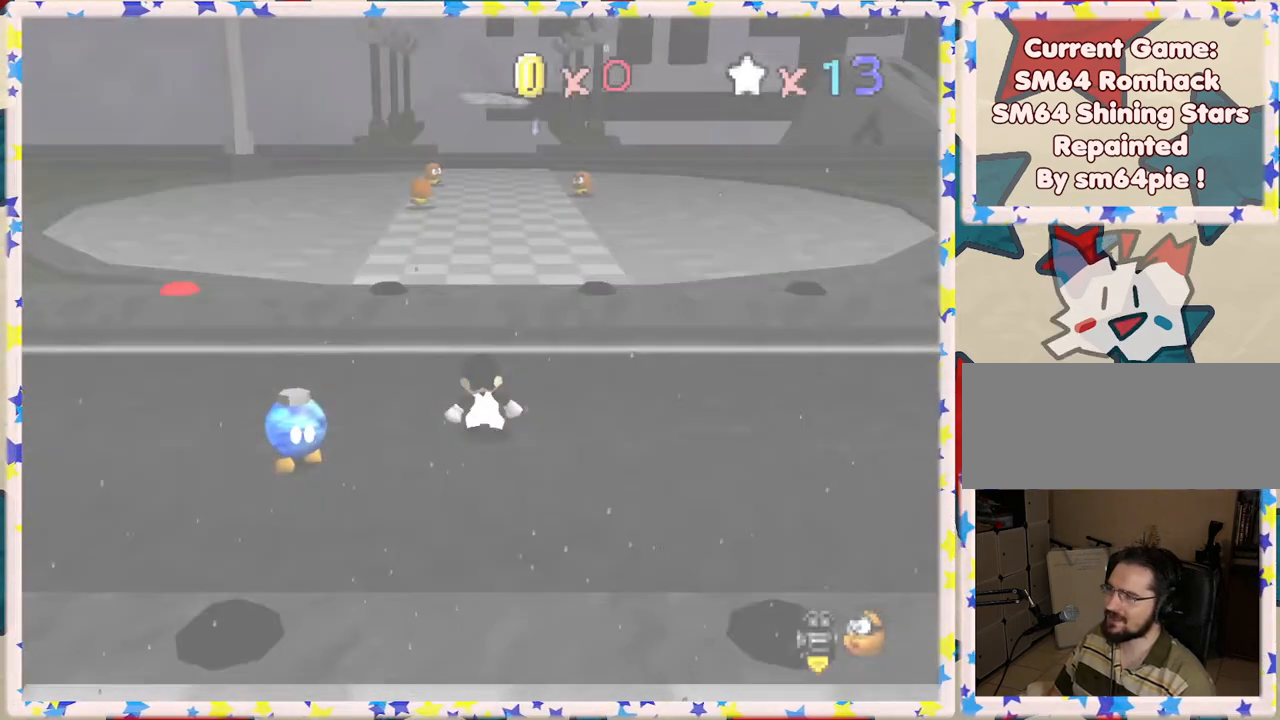
{"buttons": [], "left_stick": "right", "events": [[17, "C_RIGHT", "down"], [133, "C_RIGHT", "up"], [200, "C_RIGHT", "down"], [217, "left_stick", "up"], [300, "C_RIGHT", "up"], [350, "left_stick", "right"], [400, "C_RIGHT", "down"], [483, "C_RIGHT", "up"]]}
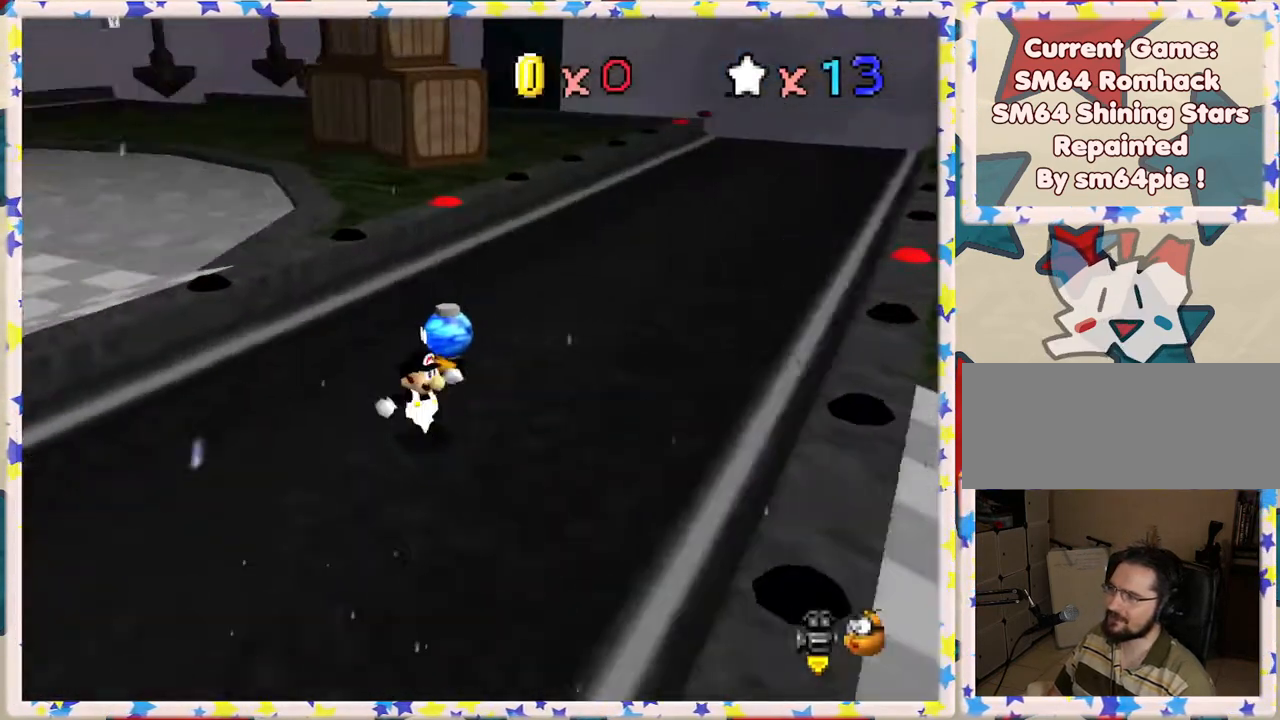
{"buttons": [], "left_stick": "down-left", "events": [[83, "left_stick", "down-right"], [183, "C_LEFT", "down"], [300, "C_LEFT", "up"], [317, "left_stick", "down"], [433, "left_stick", "down-left"]]}
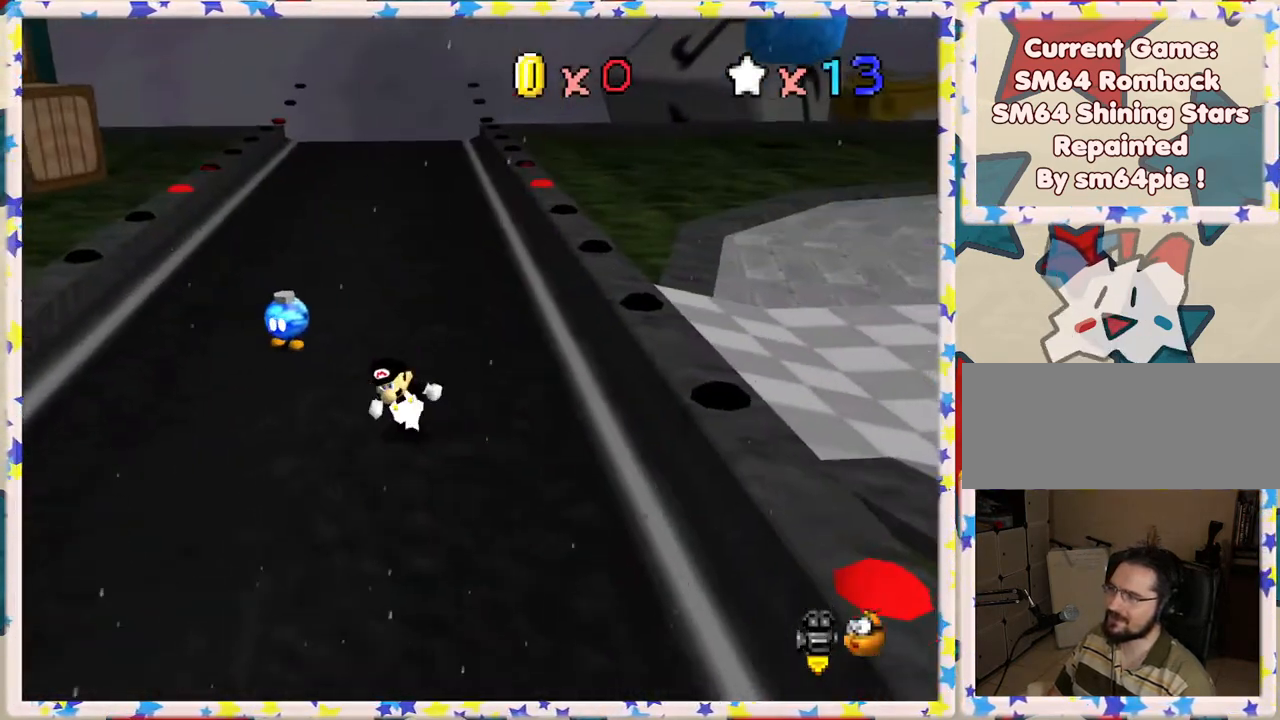
{"buttons": [], "left_stick": "up-left", "events": [[100, "C_RIGHT", "down"], [233, "C_RIGHT", "up"], [400, "left_stick", "up-left"]]}
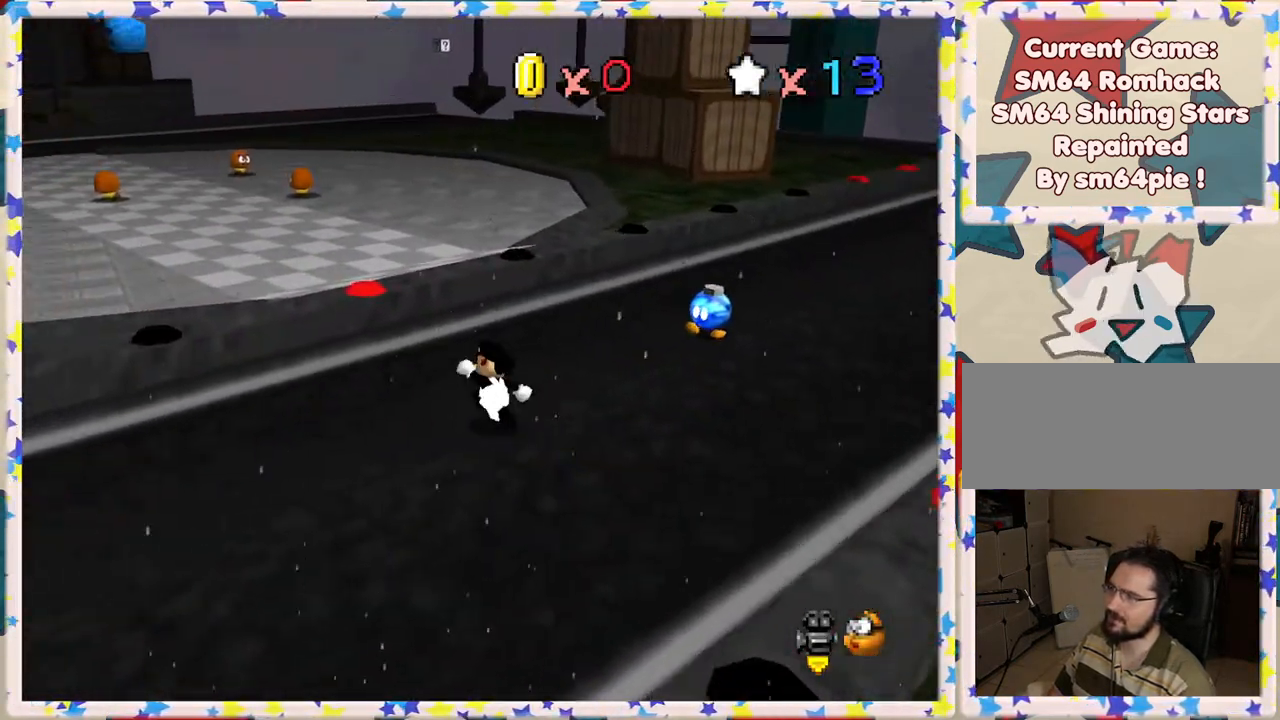
{"buttons": ["B"], "left_stick": "up-left", "events": [[233, "A", "down"], [367, "A", "up"], [367, "B", "down"]]}
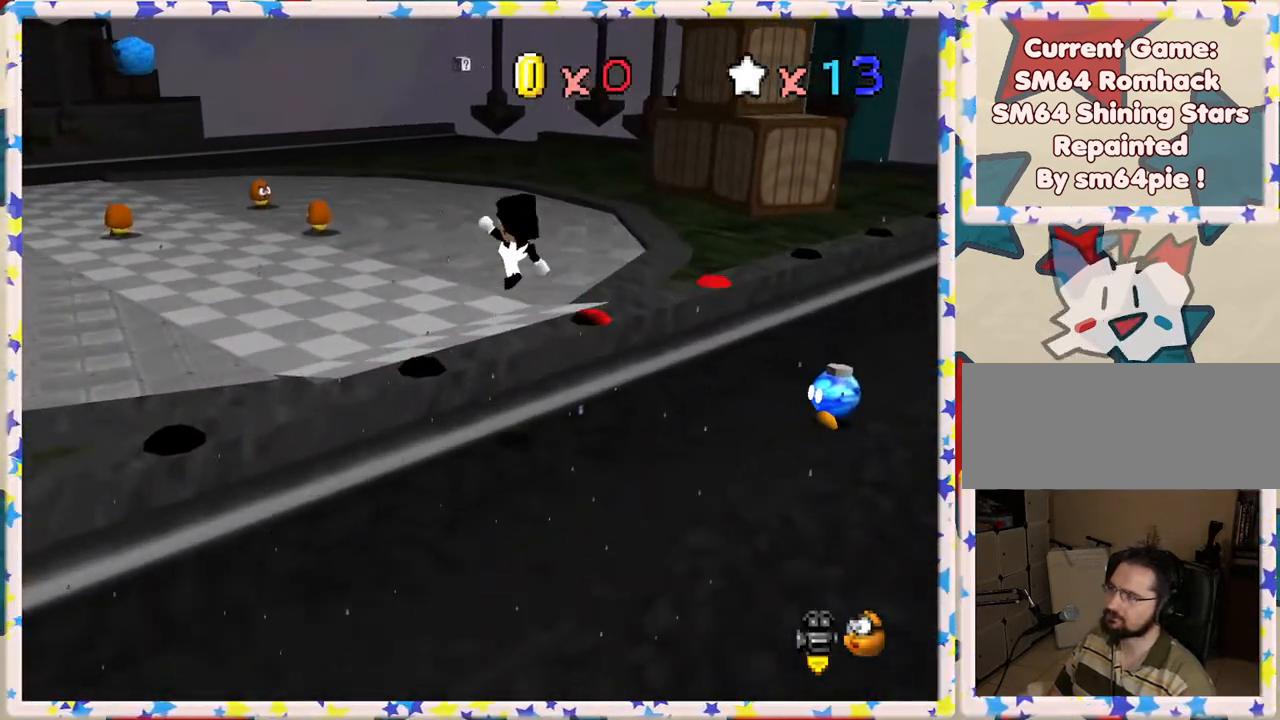
{"buttons": [], "left_stick": "up-left", "events": [[50, "B", "up"]]}
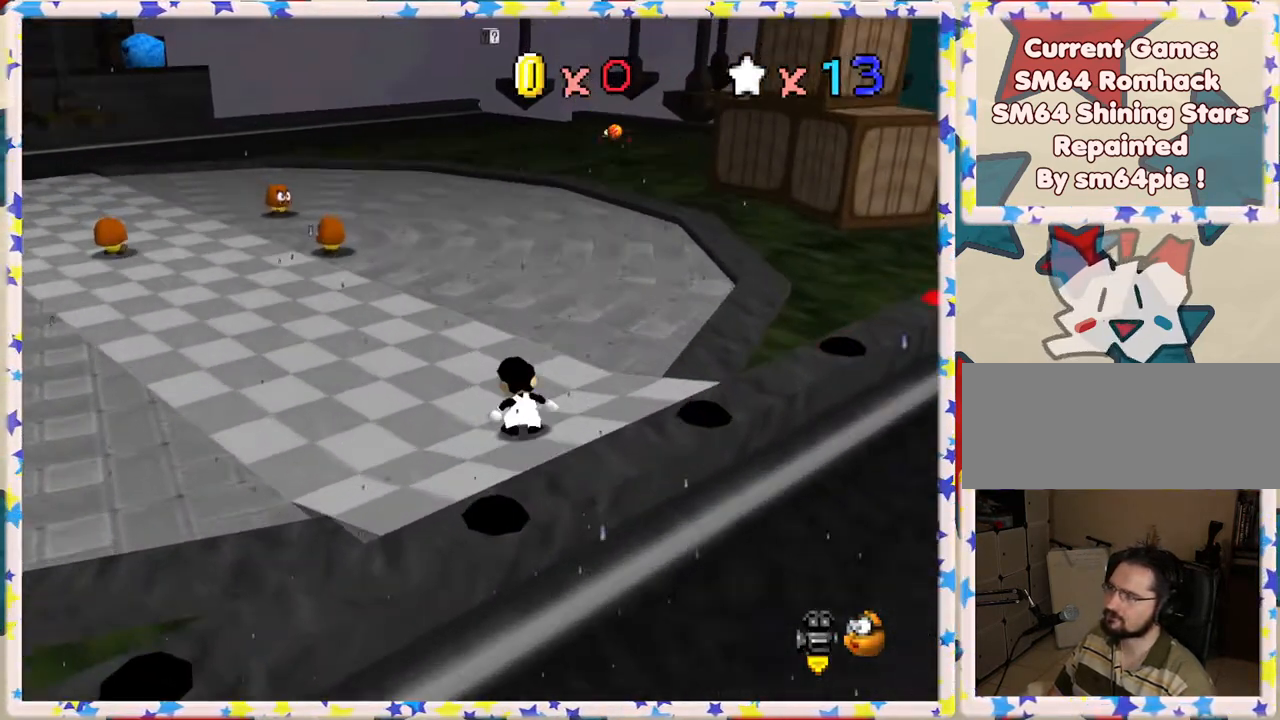
{"buttons": [], "left_stick": "up-left", "events": [[33, "C_RIGHT", "down"], [133, "C_RIGHT", "up"]]}
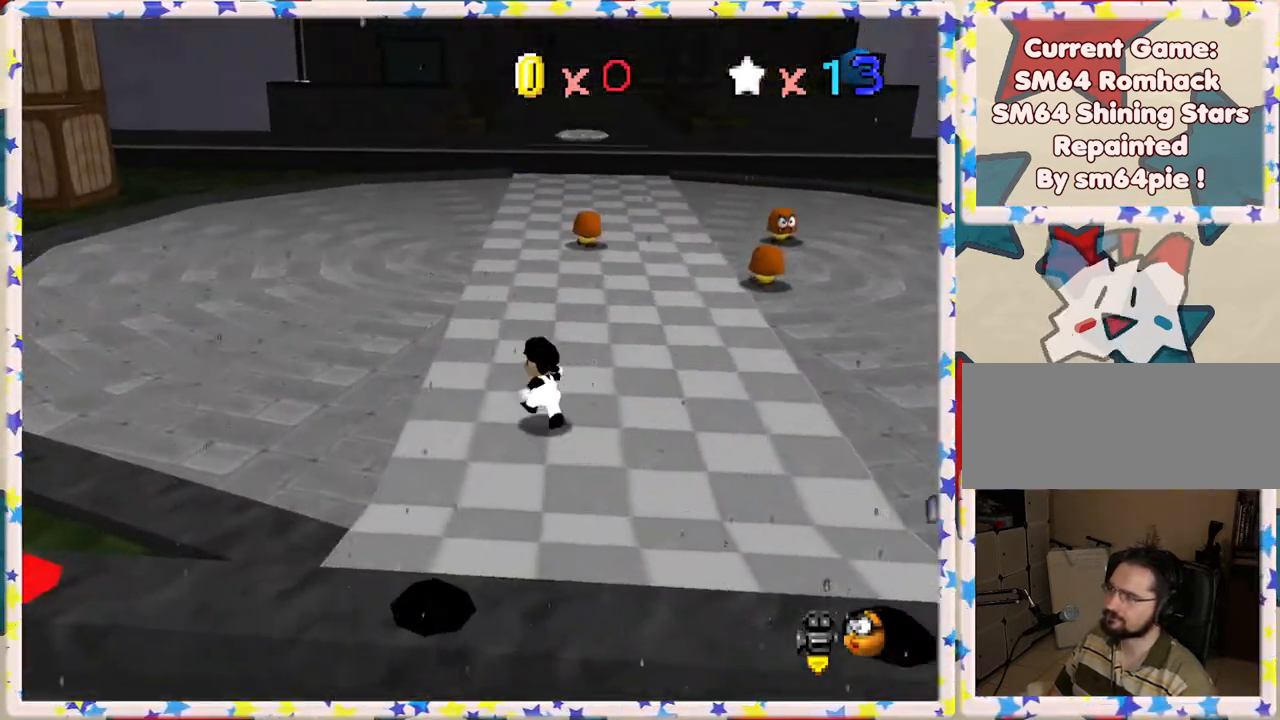
{"buttons": ["C_LEFT"], "left_stick": "up-right", "events": [[317, "left_stick", "up"], [400, "C_LEFT", "down"], [433, "left_stick", "up-right"]]}
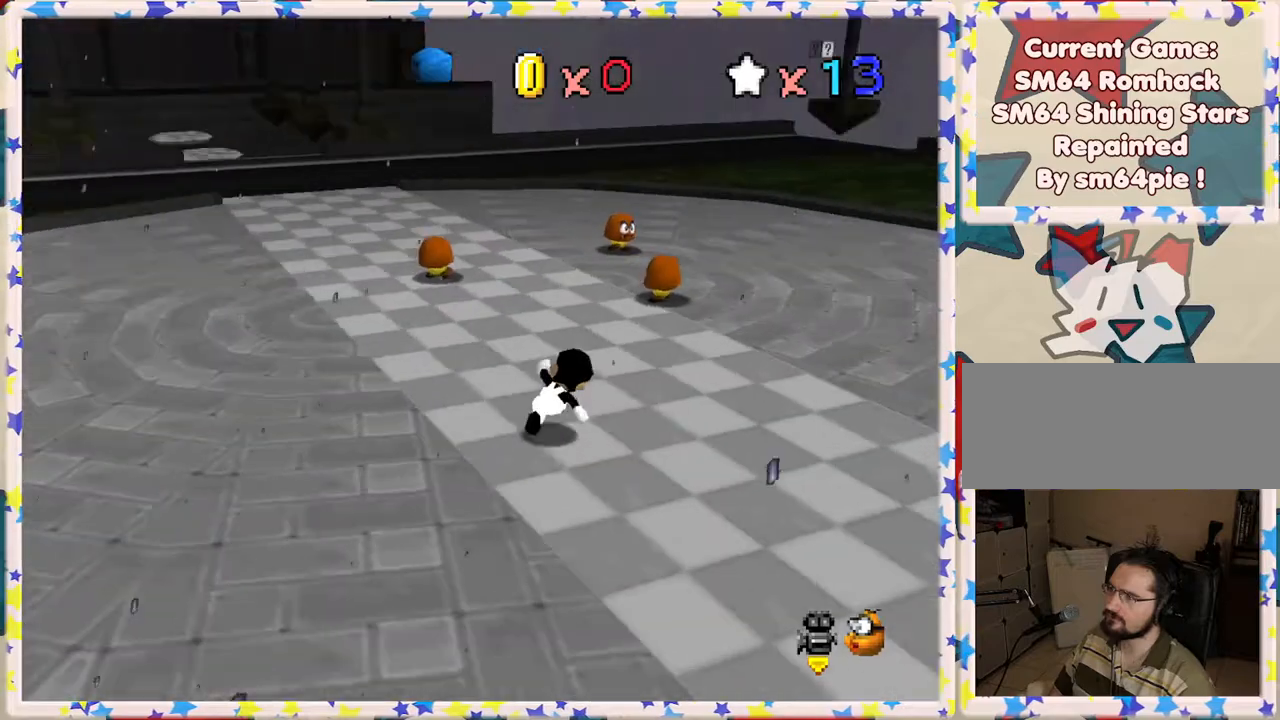
{"buttons": [], "left_stick": "up-left", "events": [[17, "C_LEFT", "up"], [100, "C_LEFT", "down"], [183, "C_LEFT", "up"], [183, "left_stick", "up"], [450, "left_stick", "up-left"]]}
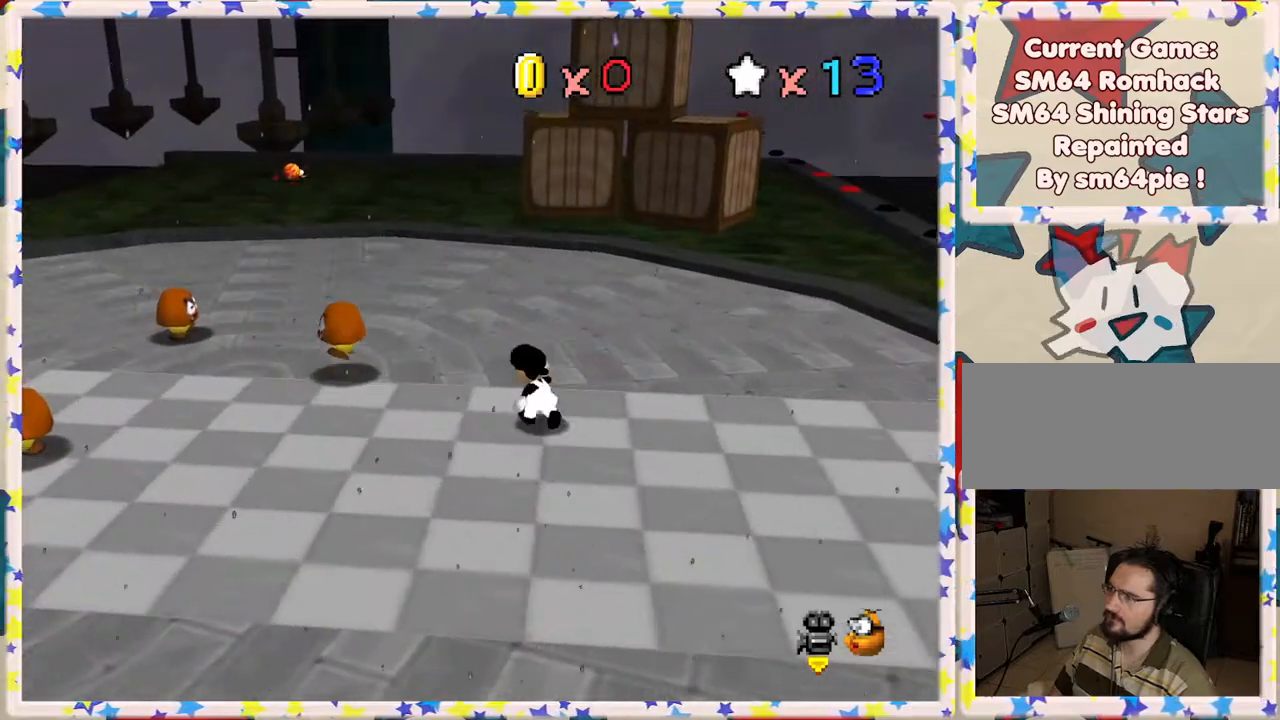
{"buttons": [], "left_stick": "up", "events": [[67, "A", "down"], [67, "Z", "down"], [217, "A", "up"], [267, "Z", "up"], [283, "left_stick", "up"], [317, "C_RIGHT", "down"], [467, "C_RIGHT", "up"]]}
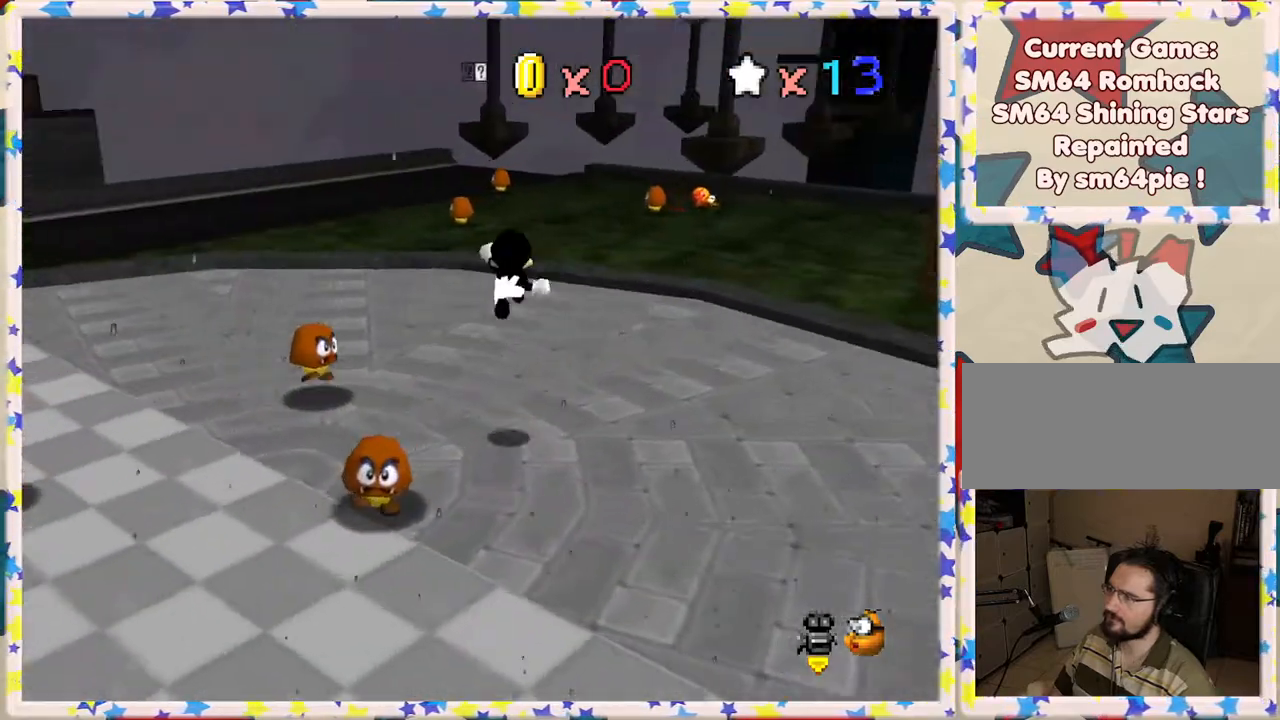
{"buttons": [], "left_stick": "up", "events": []}
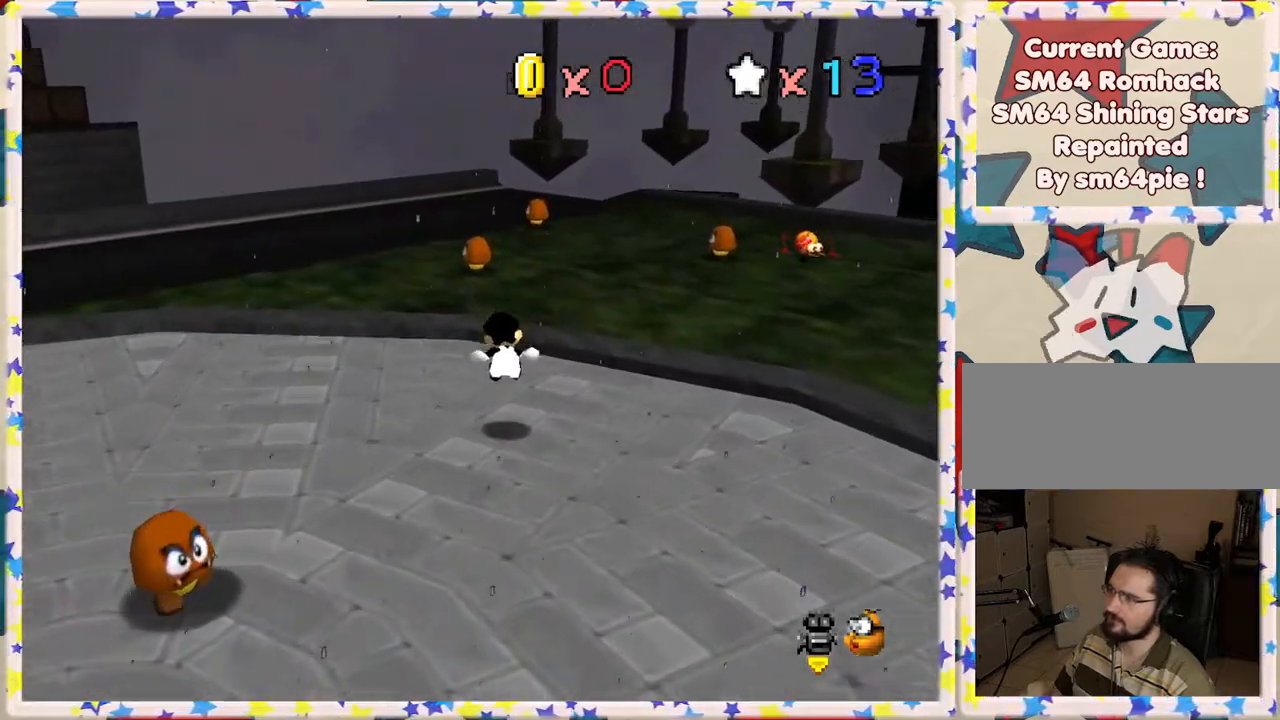
{"buttons": ["Z"], "left_stick": "up-right", "events": [[100, "Z", "down"], [150, "A", "down"], [333, "A", "up"], [433, "left_stick", "up-right"]]}
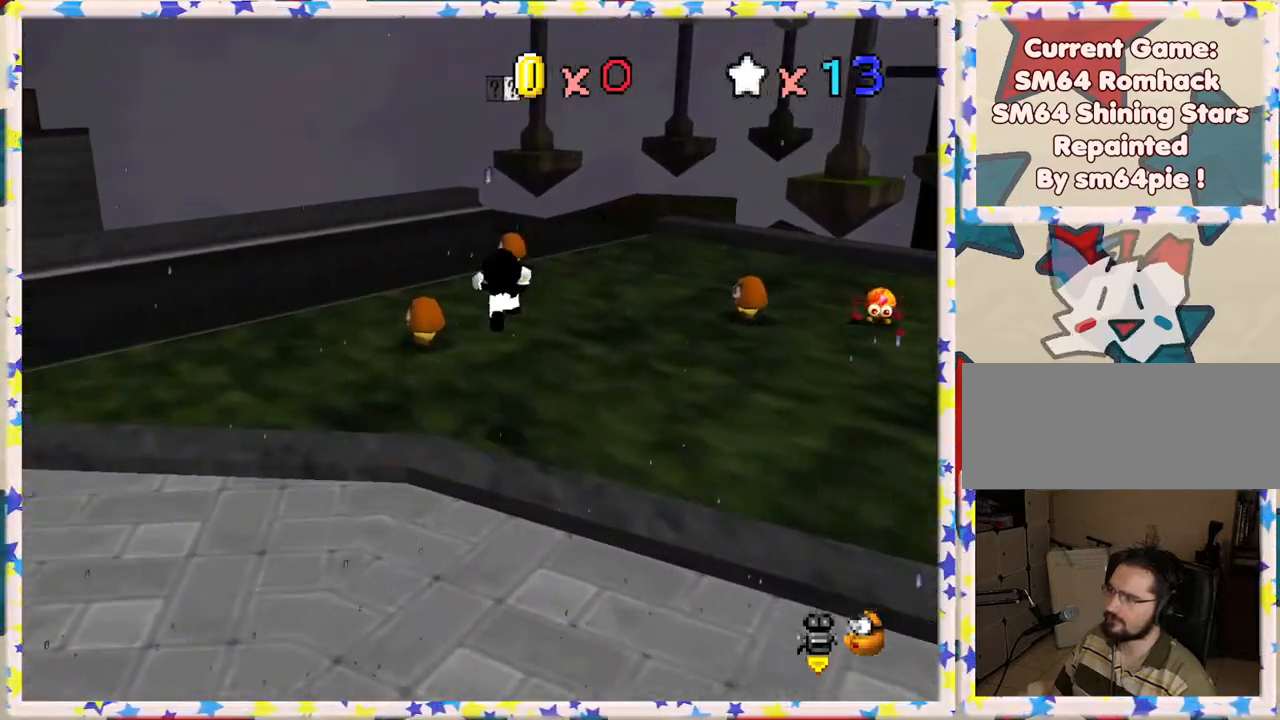
{"buttons": [], "left_stick": "up", "events": [[183, "Z", "up"], [367, "left_stick", "up"]]}
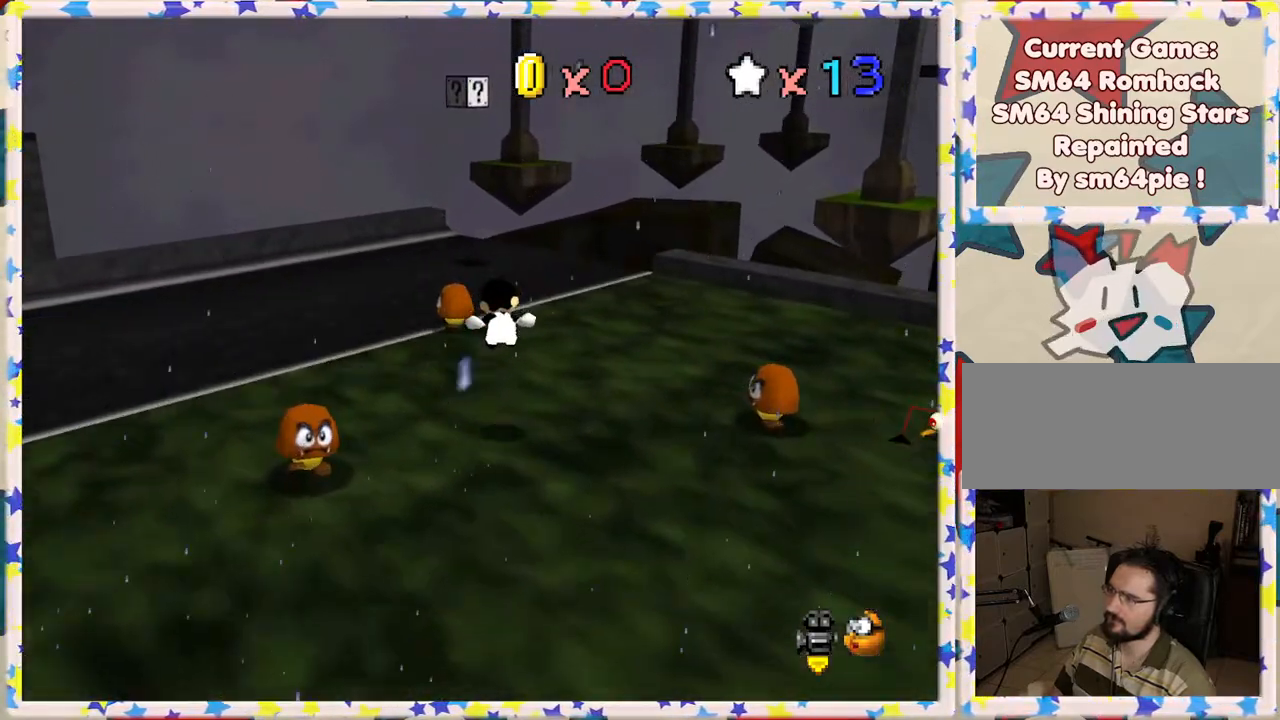
{"buttons": [], "left_stick": "up-right", "events": [[233, "C_RIGHT", "down"], [233, "left_stick", "up-right"], [317, "C_RIGHT", "up"]]}
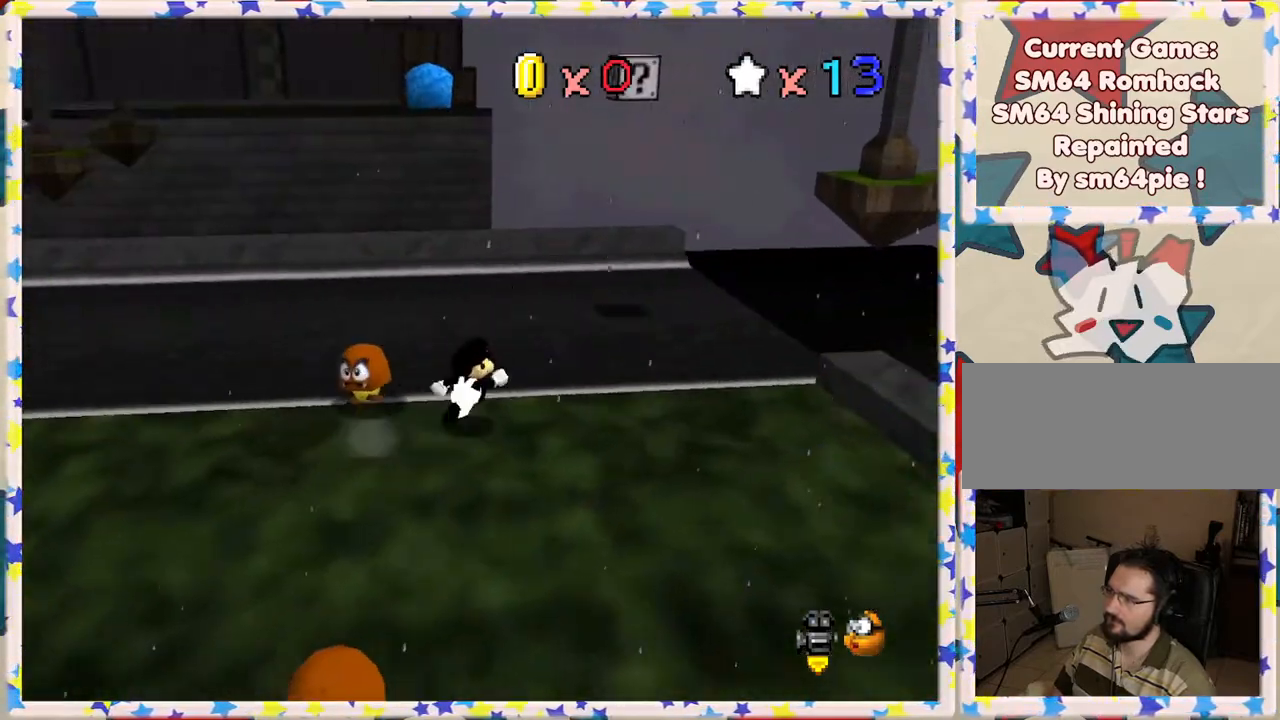
{"buttons": [], "left_stick": "up", "events": [[250, "left_stick", "up"]]}
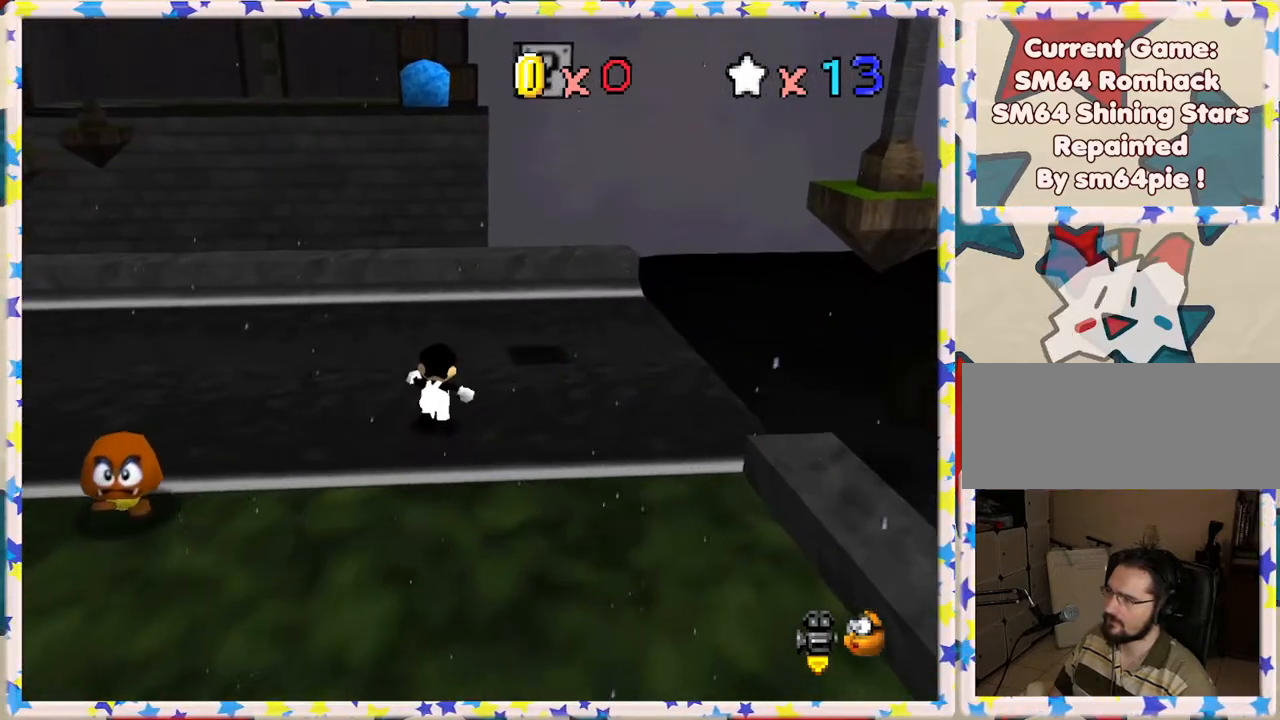
{"buttons": [], "left_stick": "down", "events": [[117, "left_stick", "up-right"], [483, "left_stick", "down"]]}
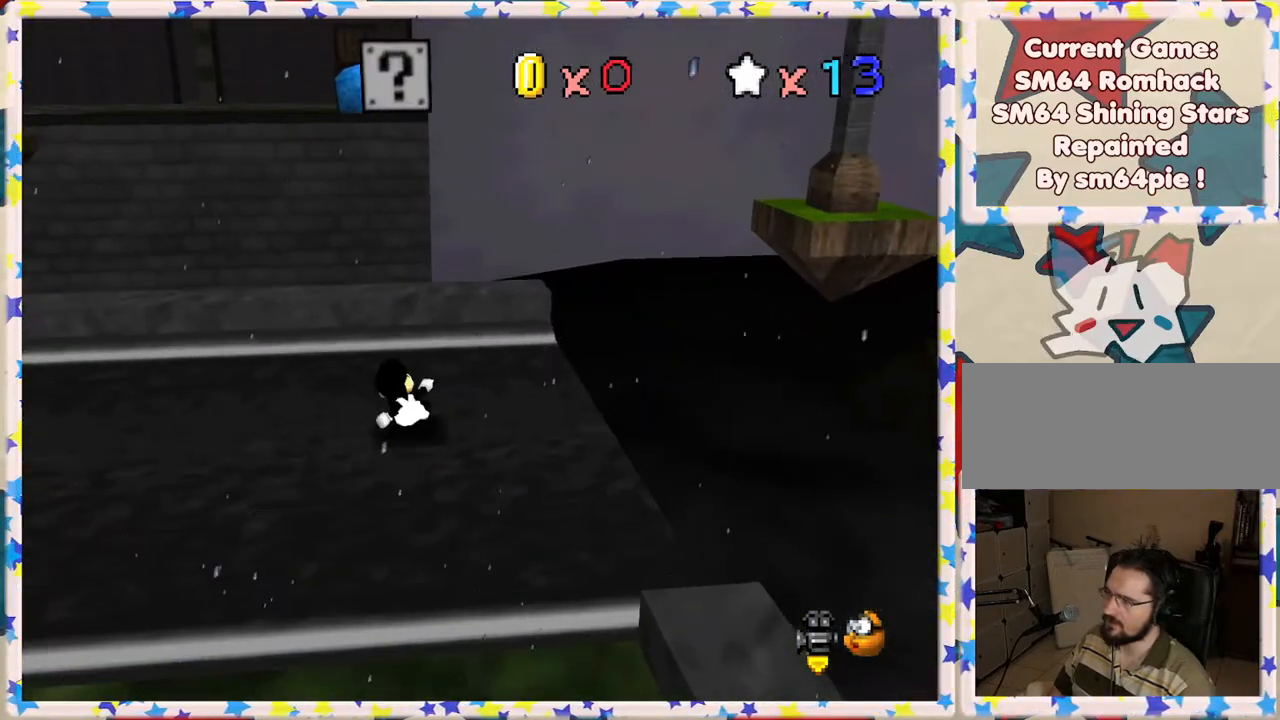
{"buttons": ["Z"], "left_stick": "up", "events": [[33, "A", "down"], [100, "left_stick", "down-left"], [300, "left_stick", "down-right"], [367, "A", "up"], [400, "left_stick", "up-right"], [433, "Z", "down"], [483, "left_stick", "up"]]}